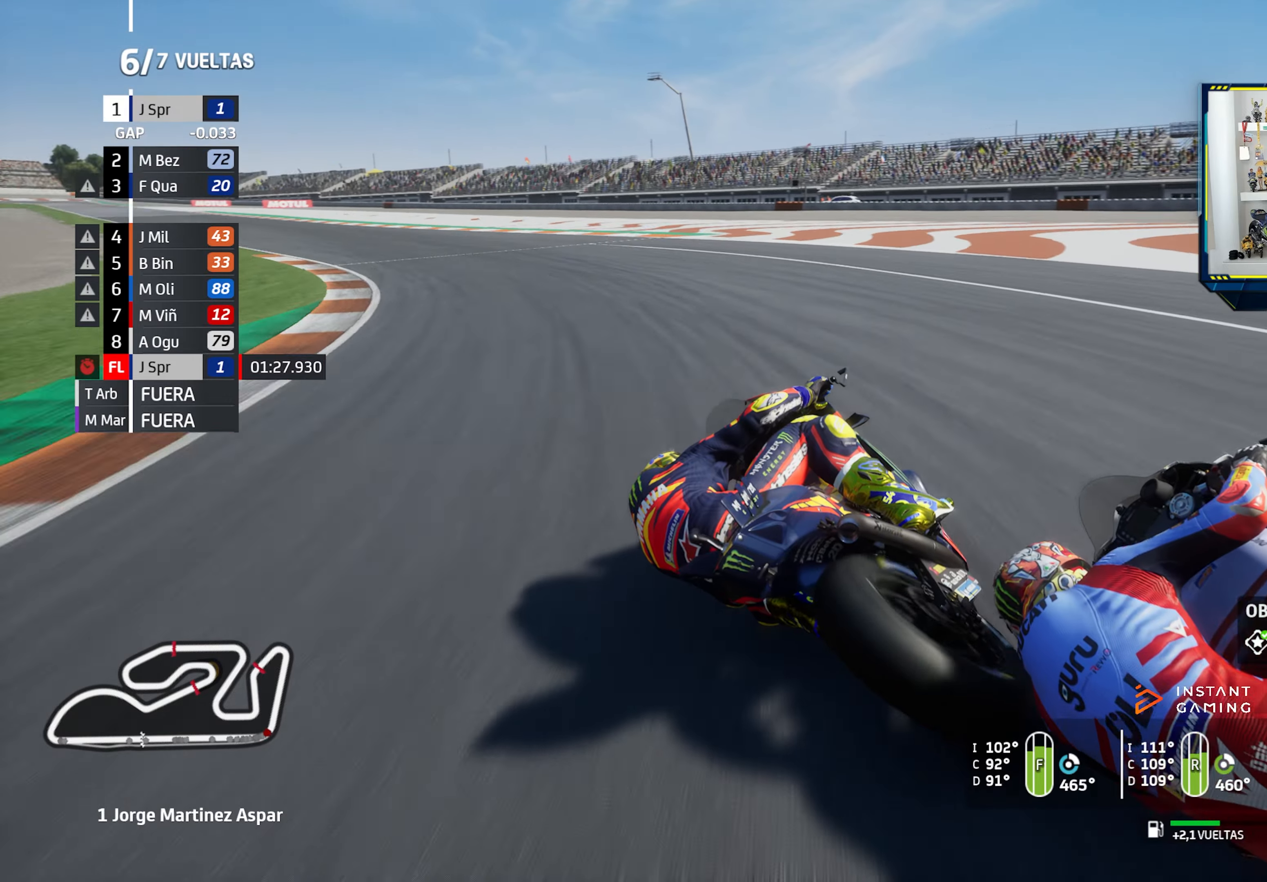
Gameplay with a controller (PlayStation layout); each line is a JSON object with the inputs held at the frame after it. "events" lists button and stick changes between this image and that frame as [ms after this image, input, new state], when the widget could be followed in between.
{"buttons": [], "left_stick": "left", "right_stick": "center", "events": [[17, "L2", "up"], [34, "CROSS", "up"]]}
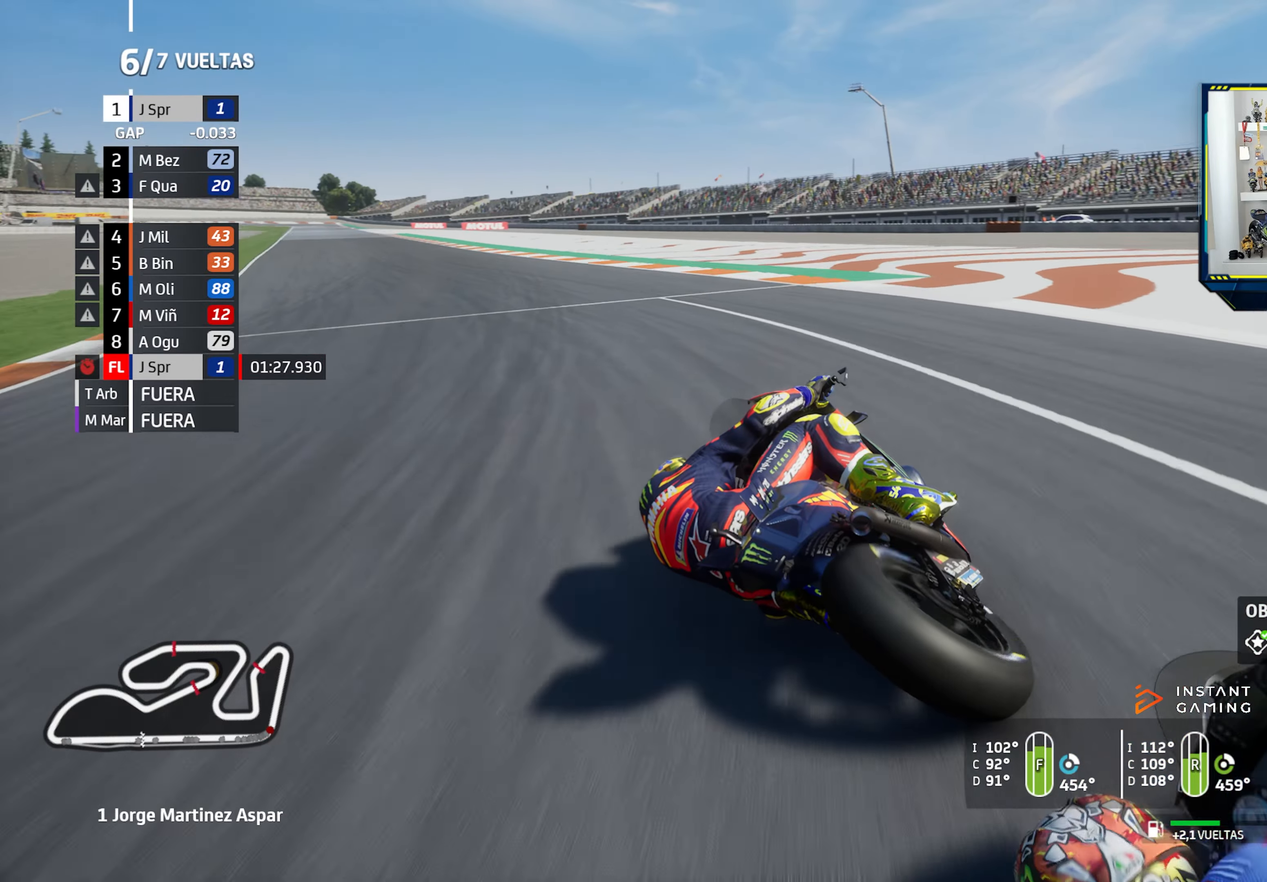
{"buttons": [], "left_stick": "left", "right_stick": "center", "events": []}
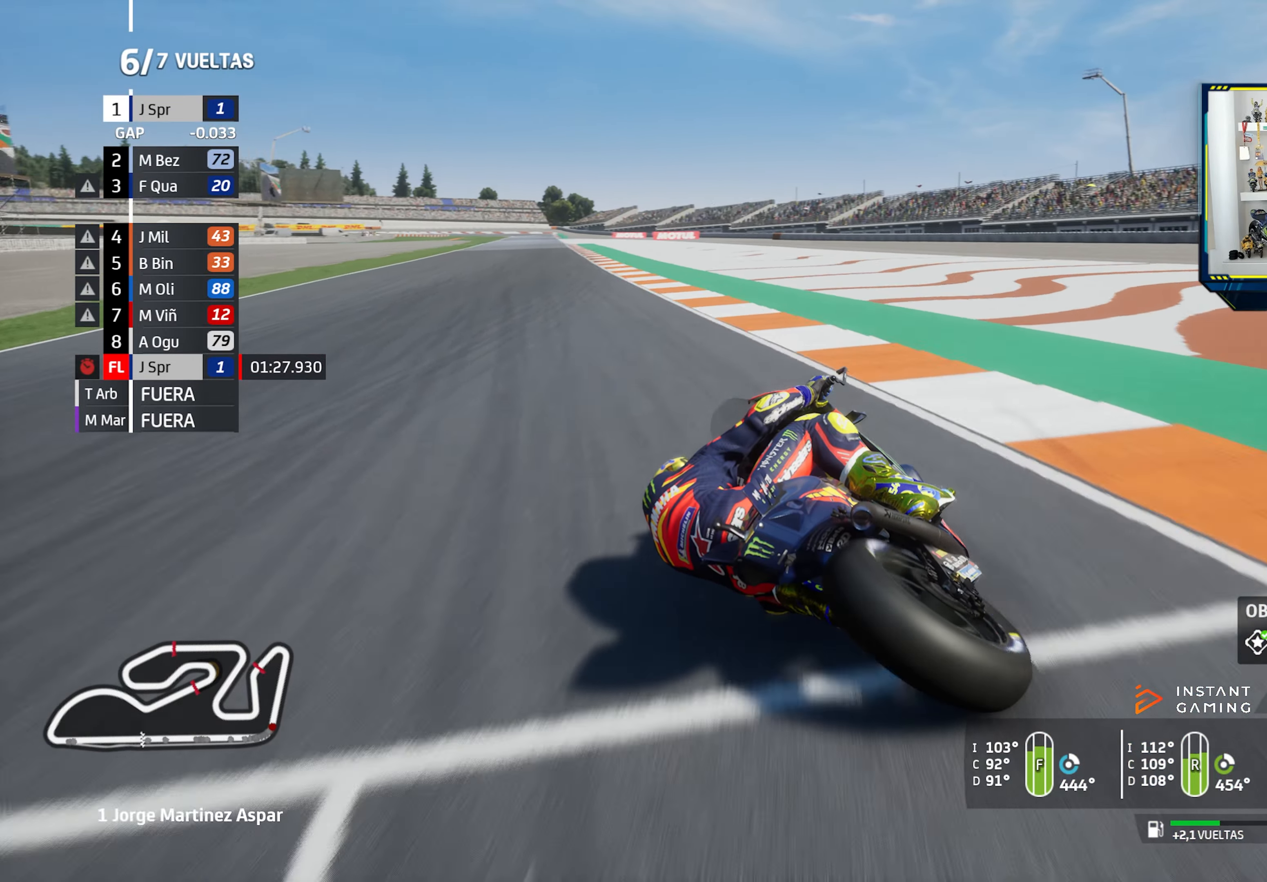
{"buttons": ["R2", "R3"], "left_stick": "right", "right_stick": "center", "events": [[167, "left_stick", "center"], [184, "R2", "down"], [284, "R3", "down"], [334, "left_stick", "right"]]}
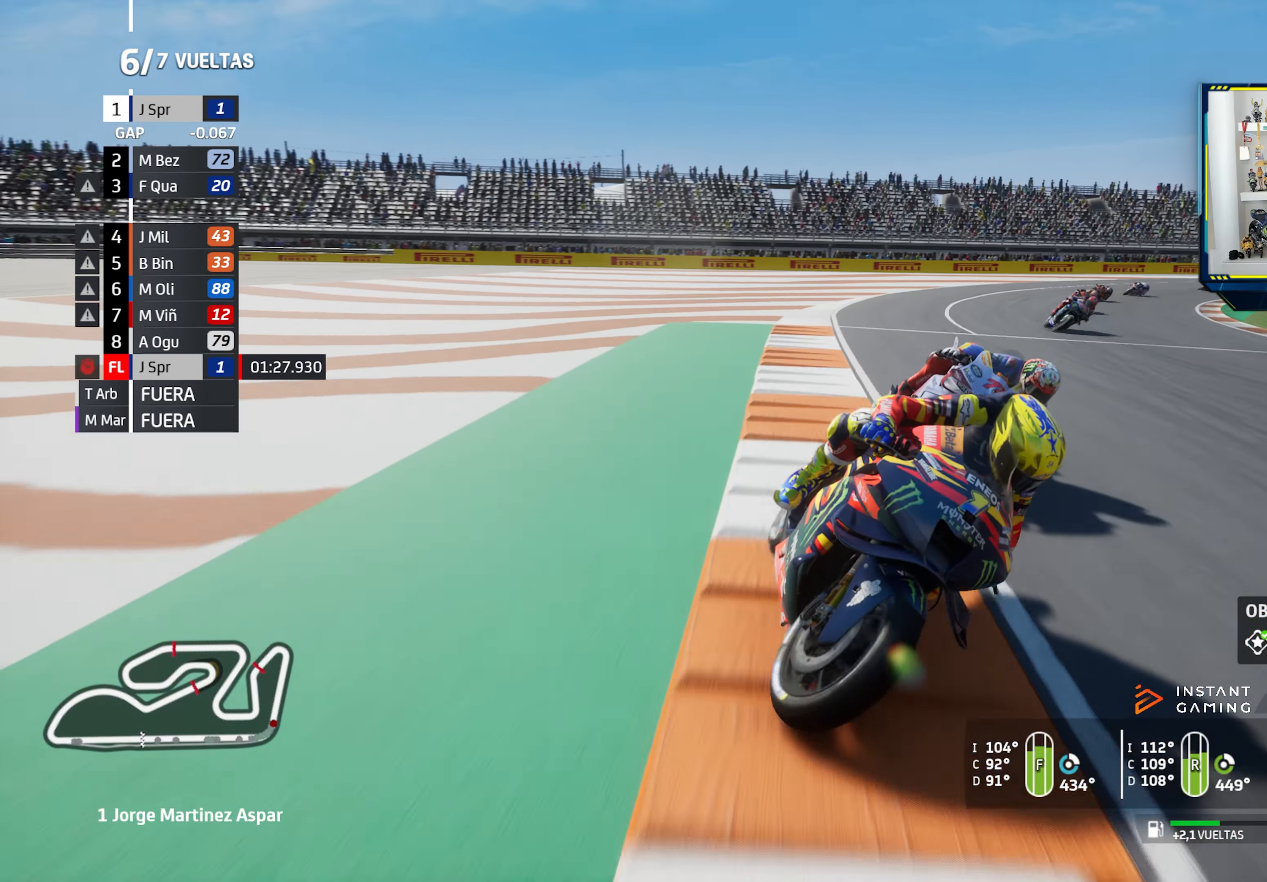
{"buttons": ["R2", "R3"], "left_stick": "left", "right_stick": "center", "events": [[100, "left_stick", "center"], [500, "left_stick", "left"]]}
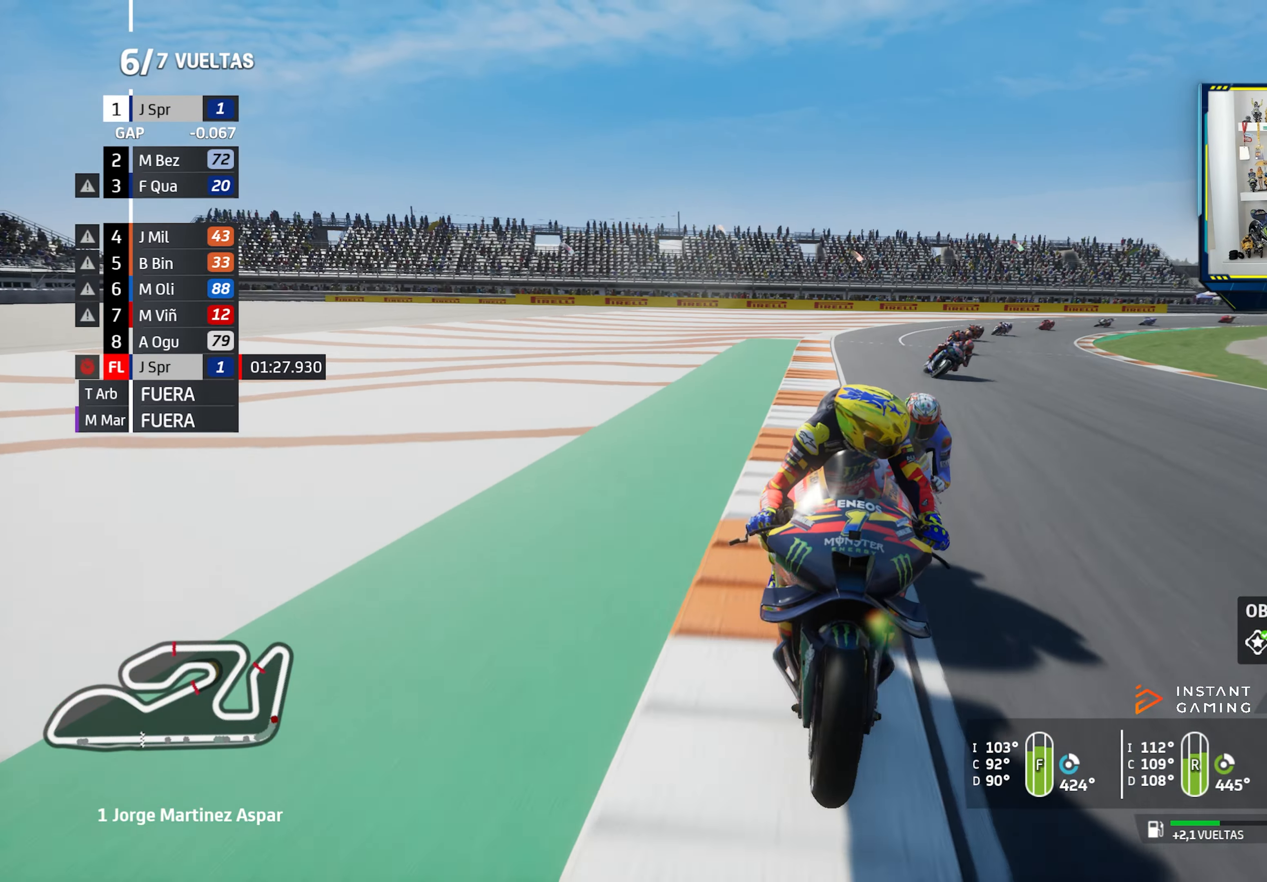
{"buttons": ["R2"], "left_stick": "center", "right_stick": "center", "events": [[117, "left_stick", "center"], [134, "R3", "up"]]}
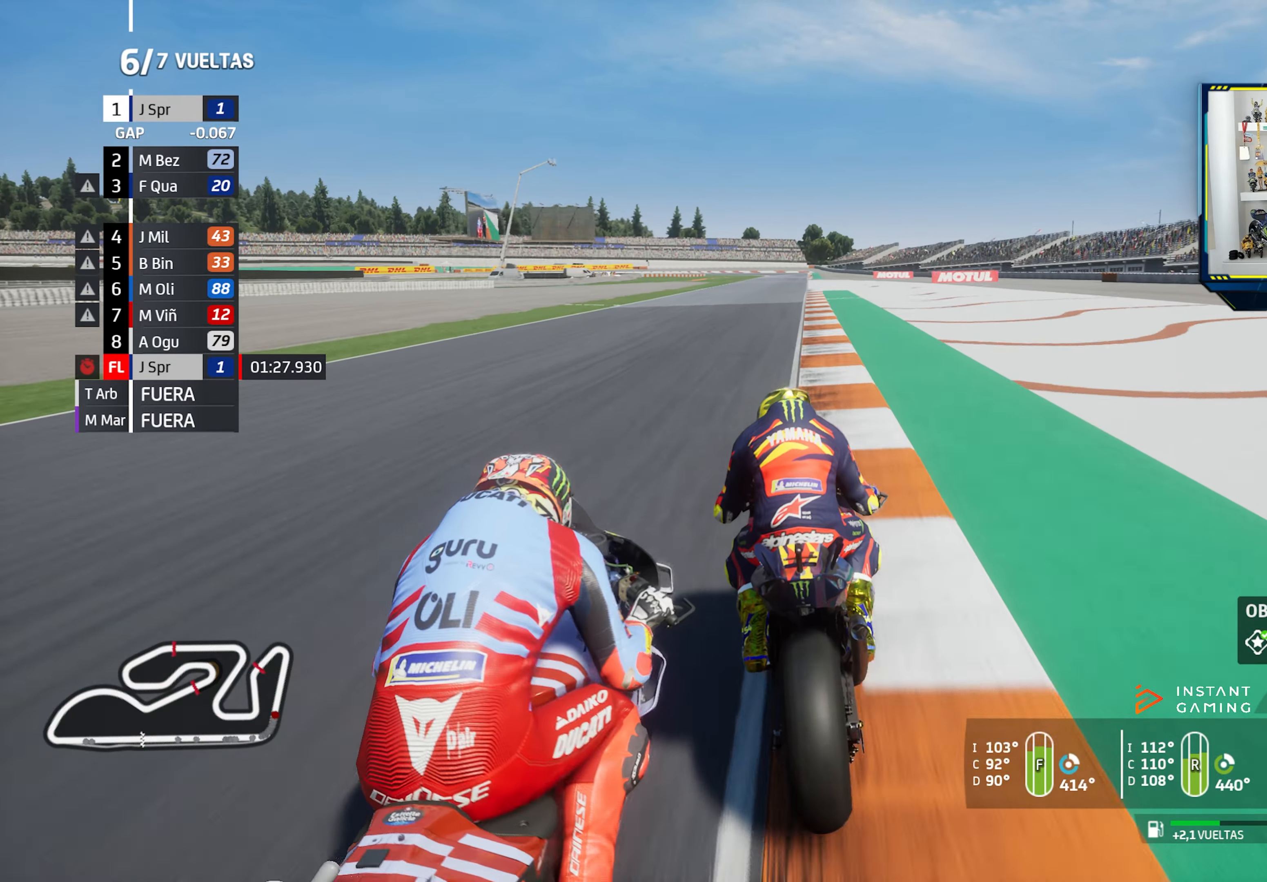
{"buttons": ["CIRCLE", "R2"], "left_stick": "center", "right_stick": "center", "events": [[484, "CIRCLE", "down"]]}